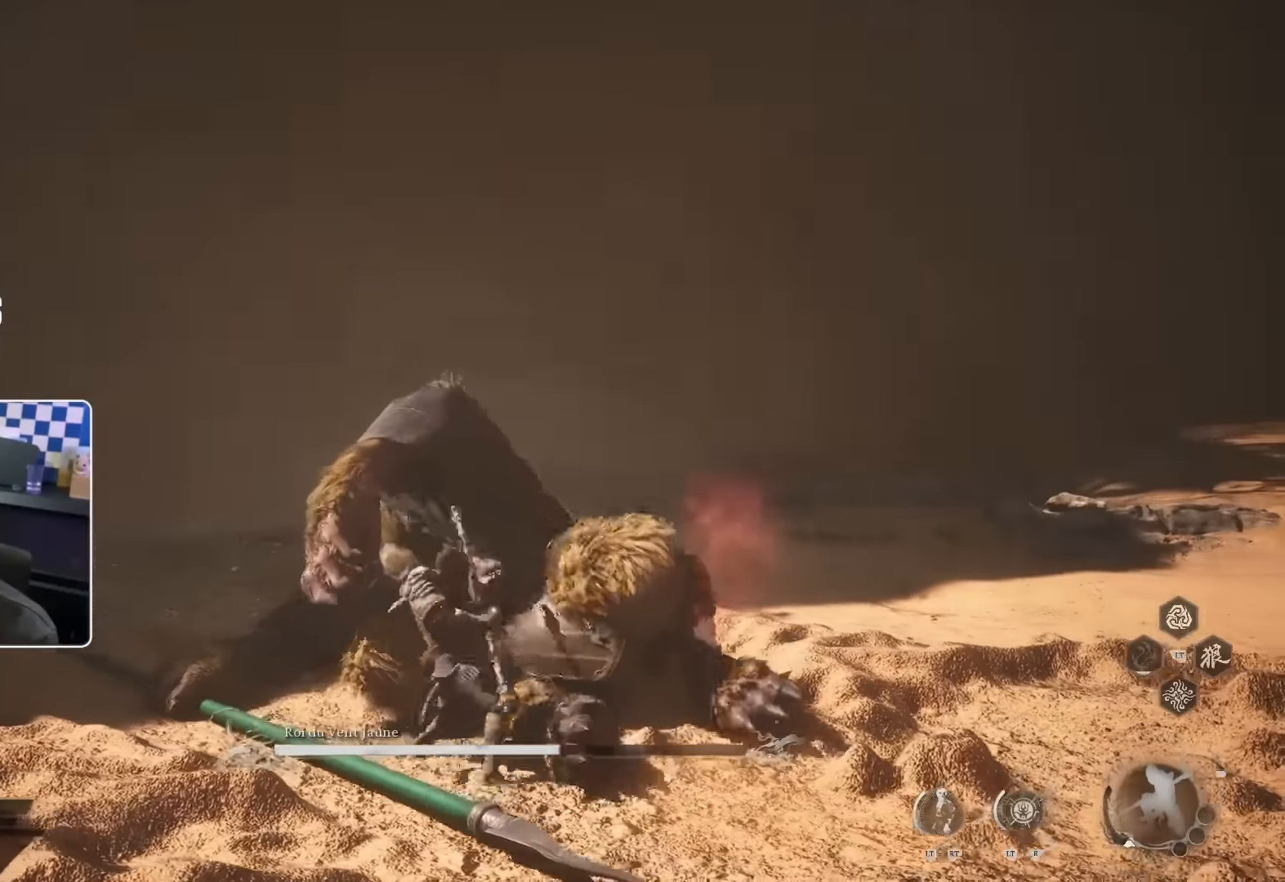
Gameplay with a controller (PlayStation layout); each line is a JSON object with the inputs held at the frame after it. "events" lists button and stick changes between this image and that frame as [ms after this image, input, new state], when the widget could be followed in between.
{"buttons": ["R1"], "left_stick": "up", "right_stick": "center", "events": [[34, "R1", "up"], [84, "R1", "down"], [167, "R1", "up"], [234, "R1", "down"], [300, "R1", "up"], [367, "R1", "down"], [434, "R1", "up"], [500, "R1", "down"]]}
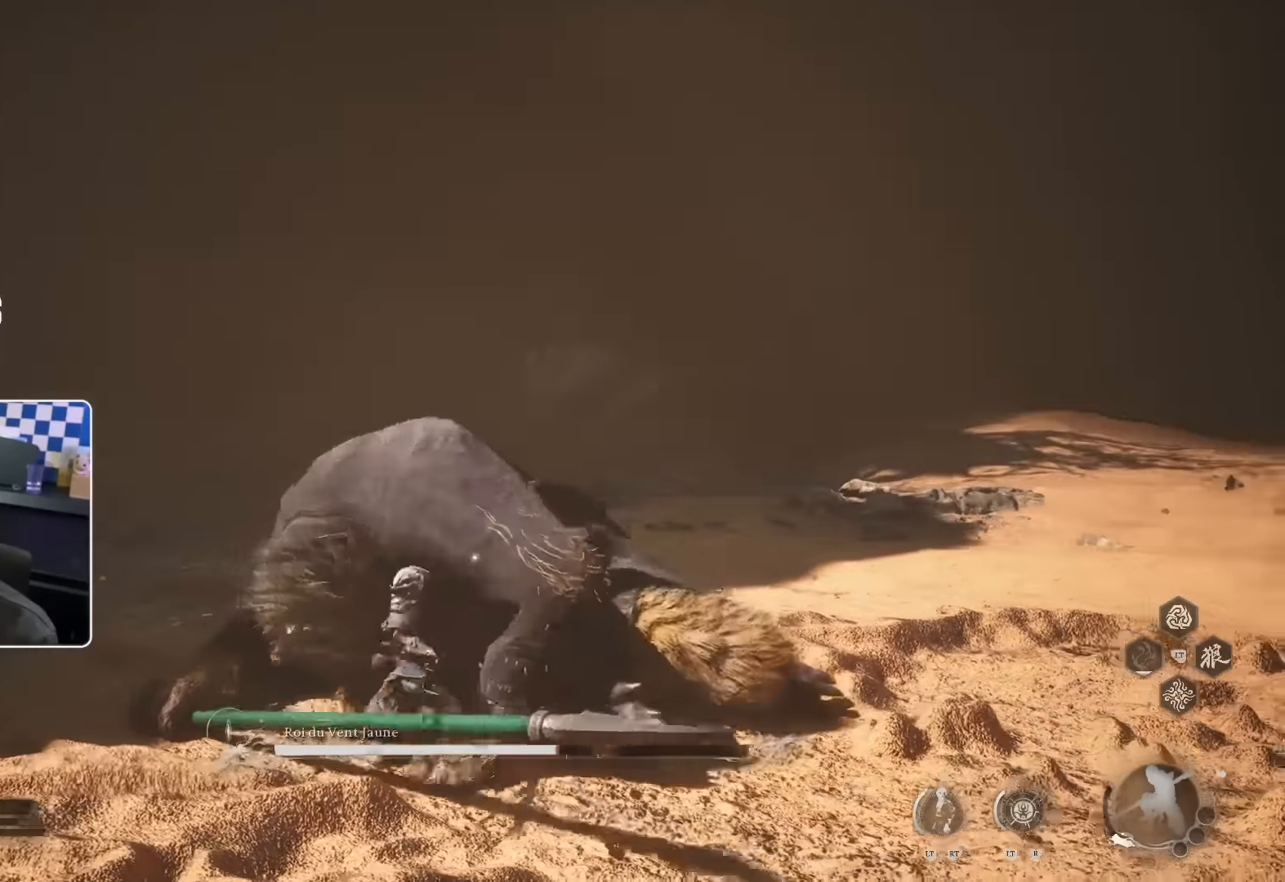
{"buttons": [], "left_stick": "up-right", "right_stick": "center", "events": [[67, "R1", "up"], [150, "R1", "down"], [184, "R1", "up"], [284, "R1", "down"], [284, "left_stick", "up-right"], [317, "R1", "up"], [417, "R1", "down"], [484, "R1", "up"]]}
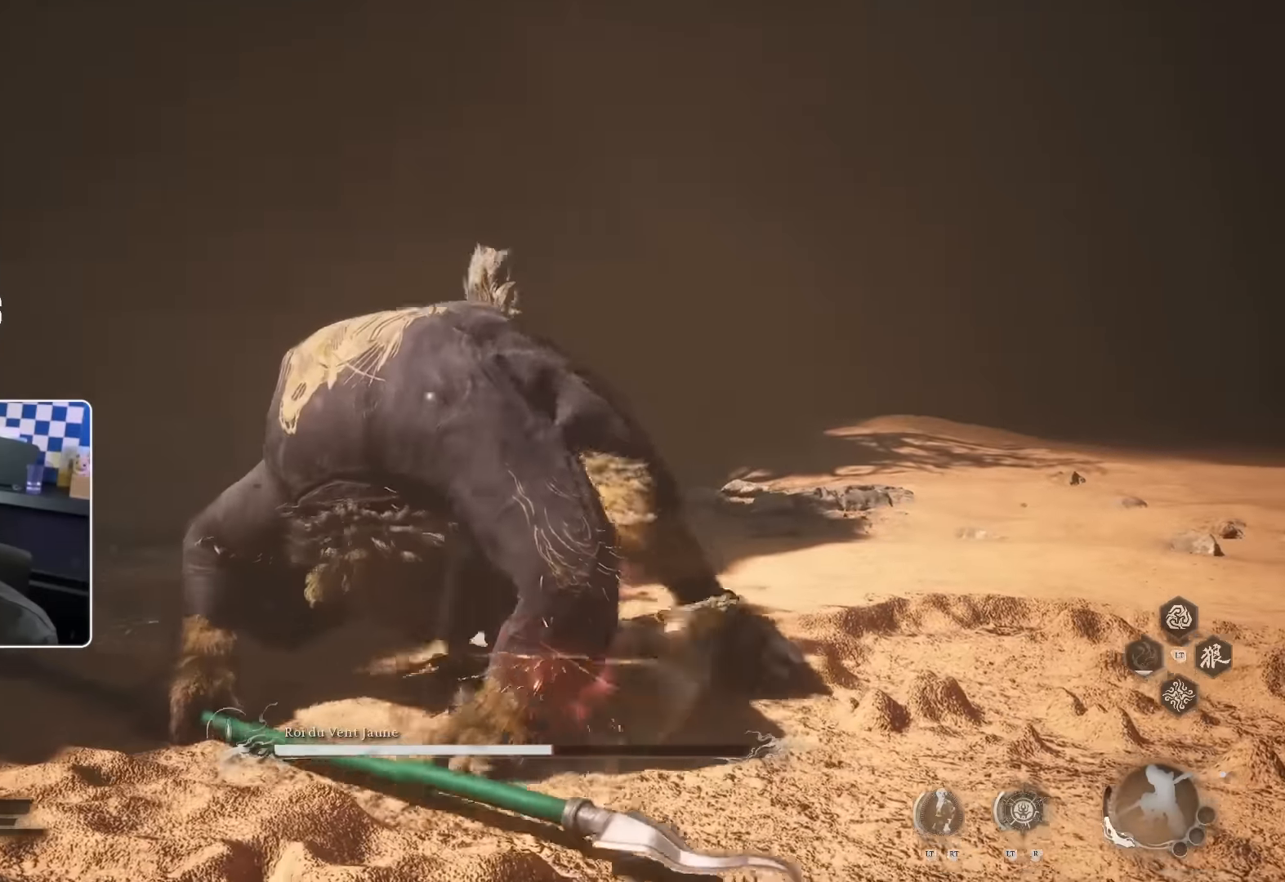
{"buttons": ["R1"], "left_stick": "up-right", "right_stick": "center", "events": [[34, "R1", "down"], [150, "R1", "up"], [184, "R1", "down"], [250, "R1", "up"], [334, "R1", "down"], [384, "R1", "up"], [484, "R1", "down"]]}
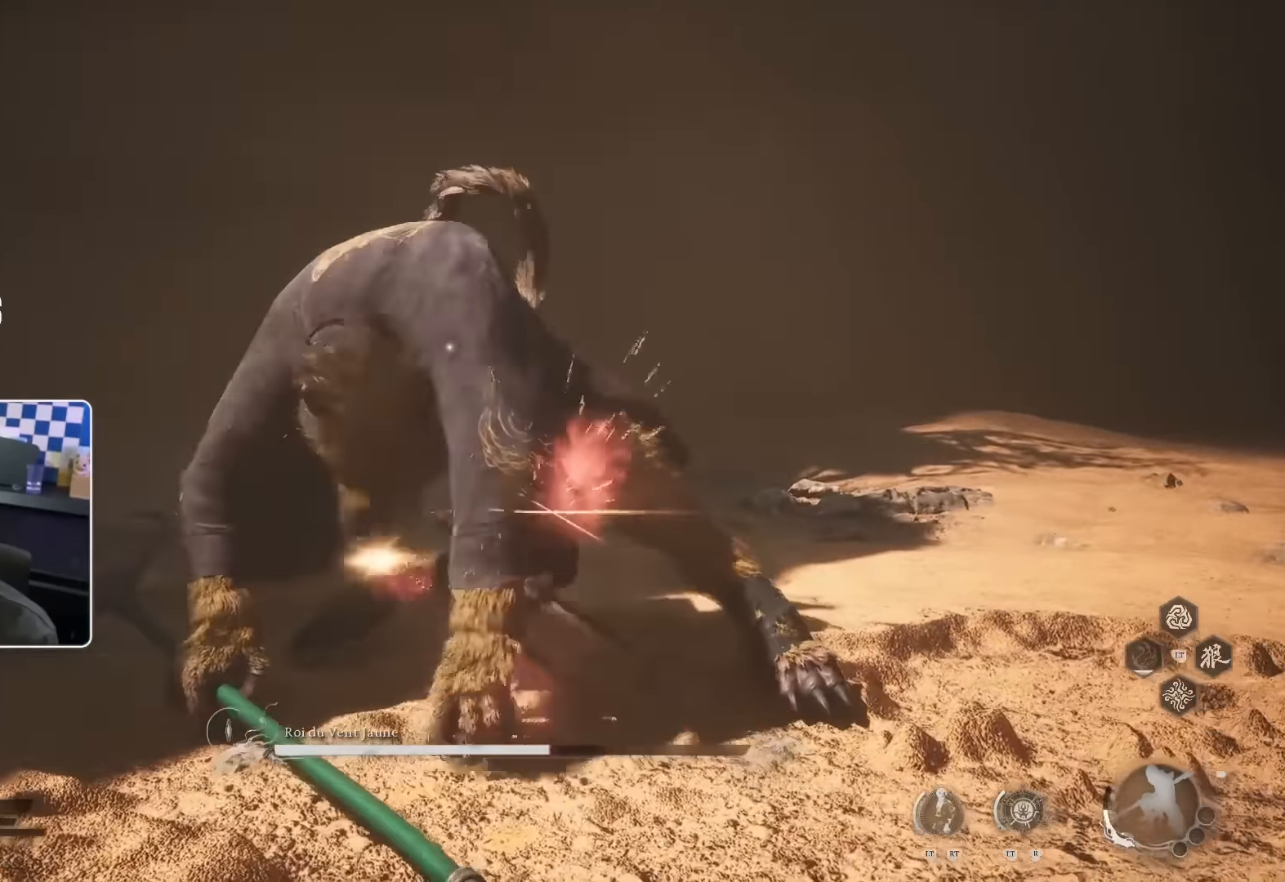
{"buttons": [], "left_stick": "up-right", "right_stick": "center", "events": [[17, "R1", "up"], [100, "R1", "down"], [184, "R1", "up"], [267, "R1", "down"], [317, "R1", "up"], [384, "R1", "down"], [467, "R1", "up"]]}
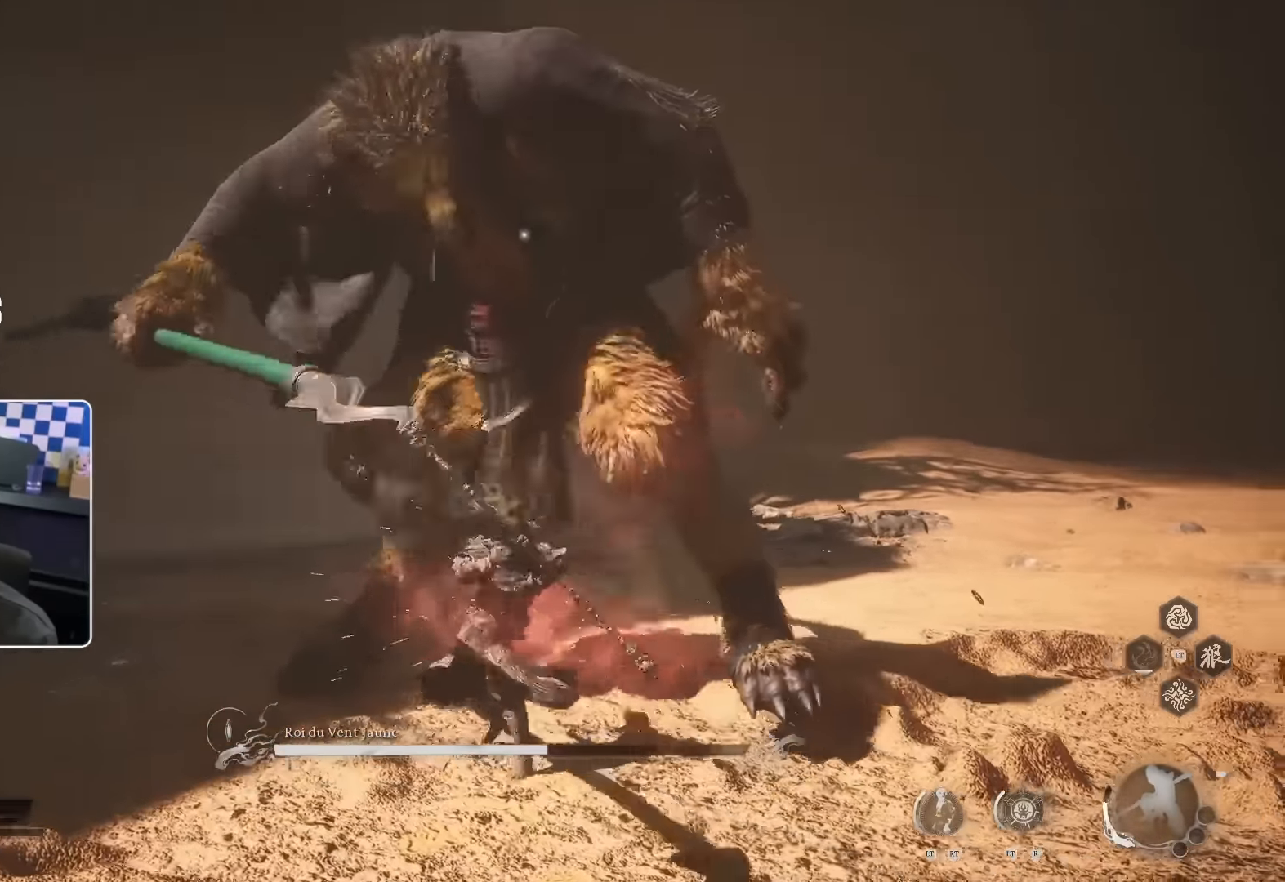
{"buttons": ["R1"], "left_stick": "up-right", "right_stick": "center", "events": [[50, "R1", "down"], [100, "R1", "up"], [167, "R1", "down"], [250, "R1", "up"], [333, "R1", "down"], [400, "R1", "up"], [450, "R1", "down"]]}
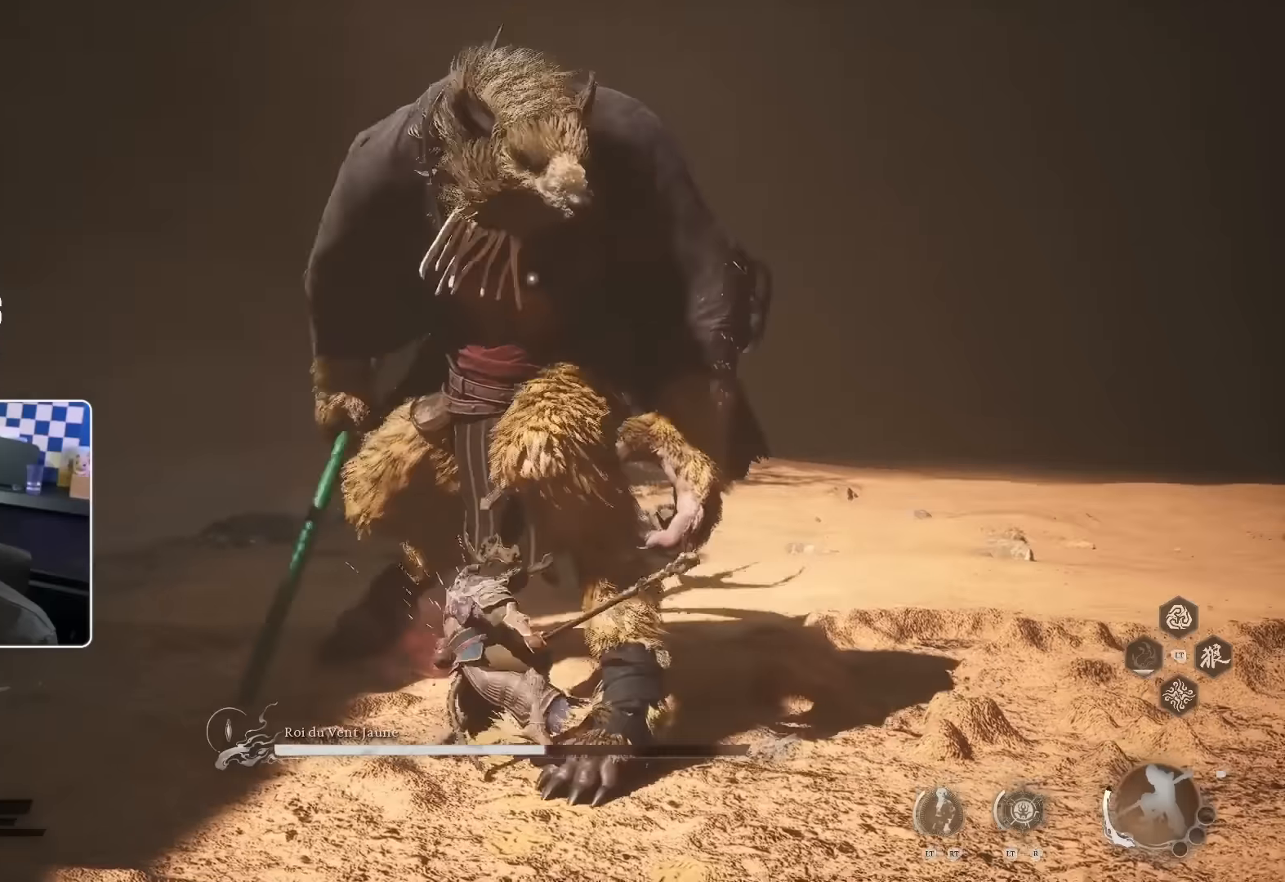
{"buttons": [], "left_stick": "up-right", "right_stick": "center", "events": [[33, "R1", "up"]]}
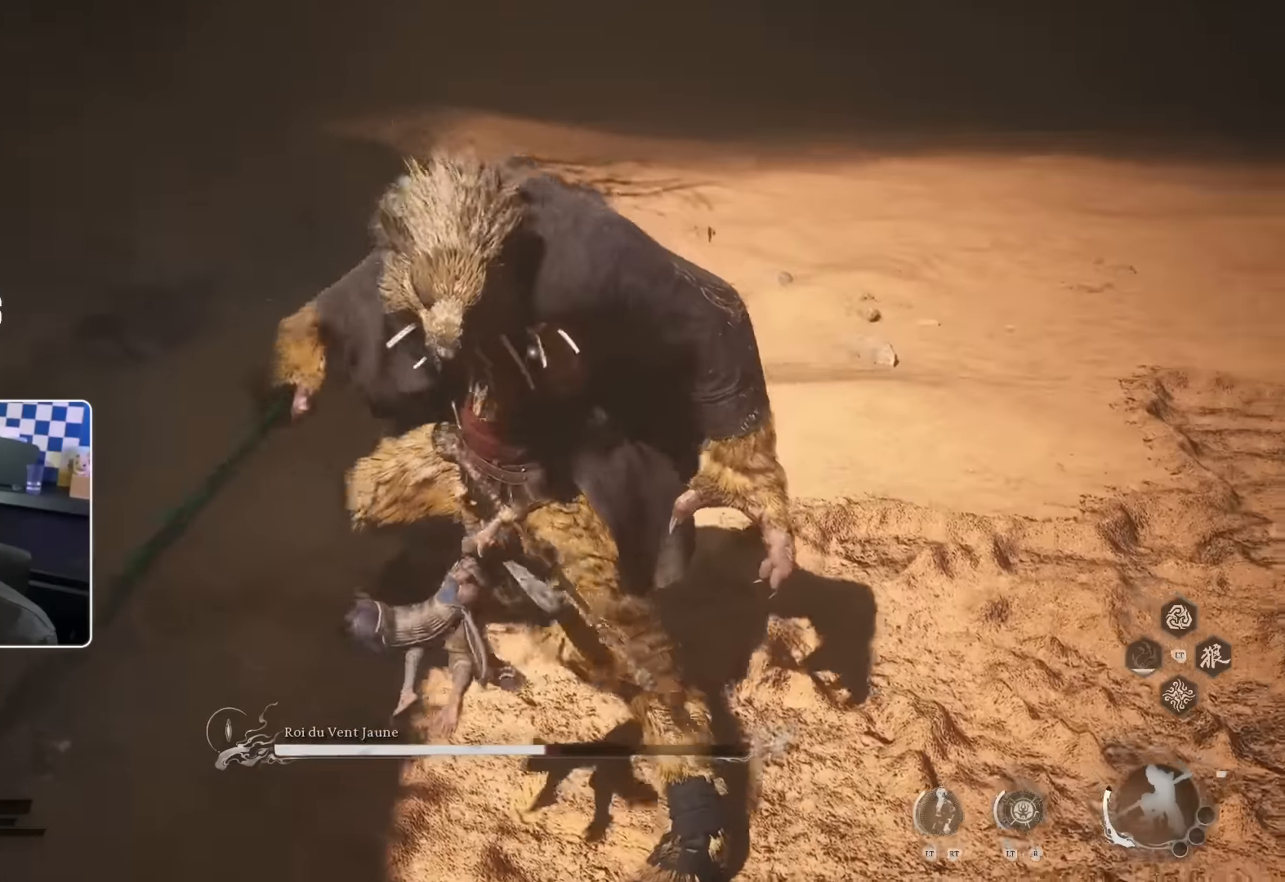
{"buttons": [], "left_stick": "up-right", "right_stick": "center", "events": []}
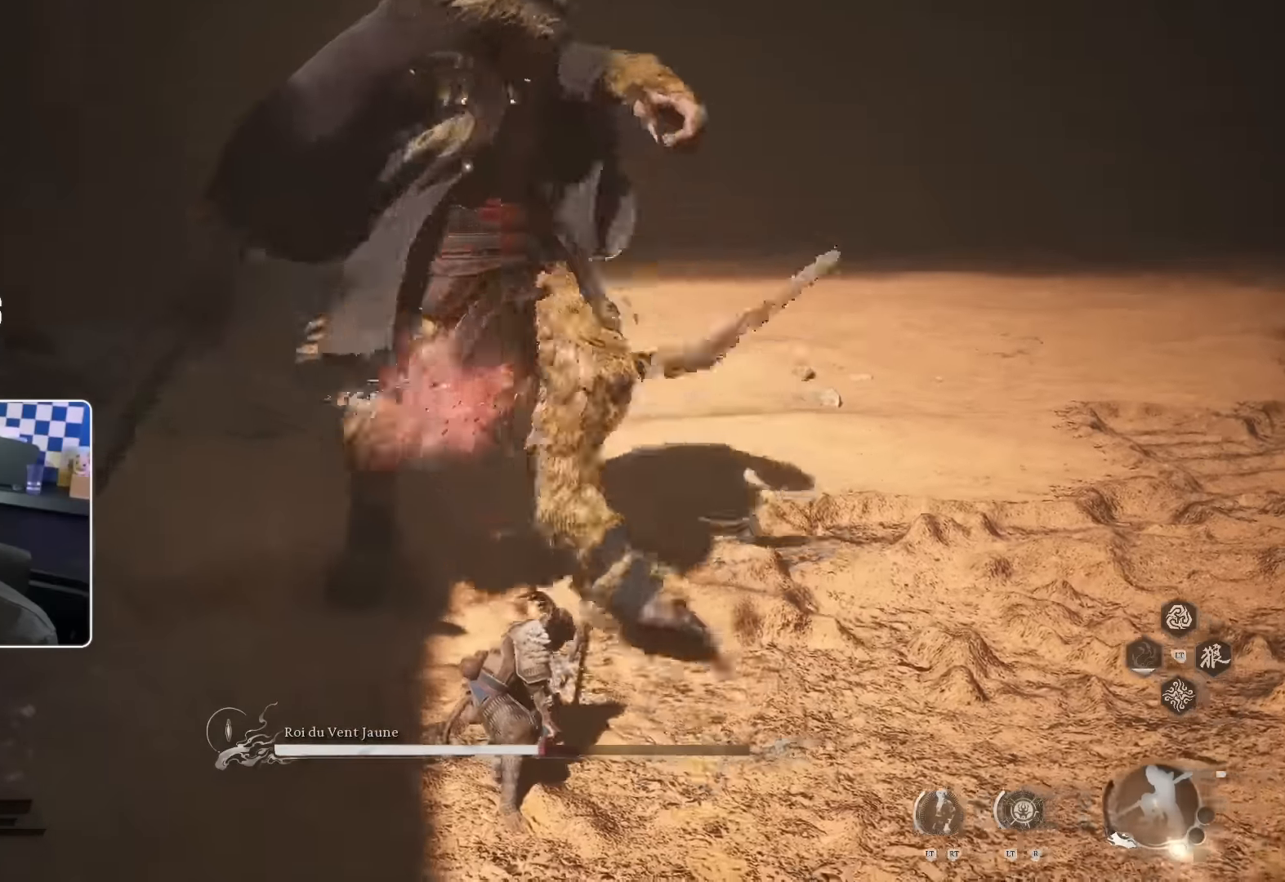
{"buttons": [], "left_stick": "up", "right_stick": "center", "events": [[100, "left_stick", "center"], [233, "left_stick", "up"]]}
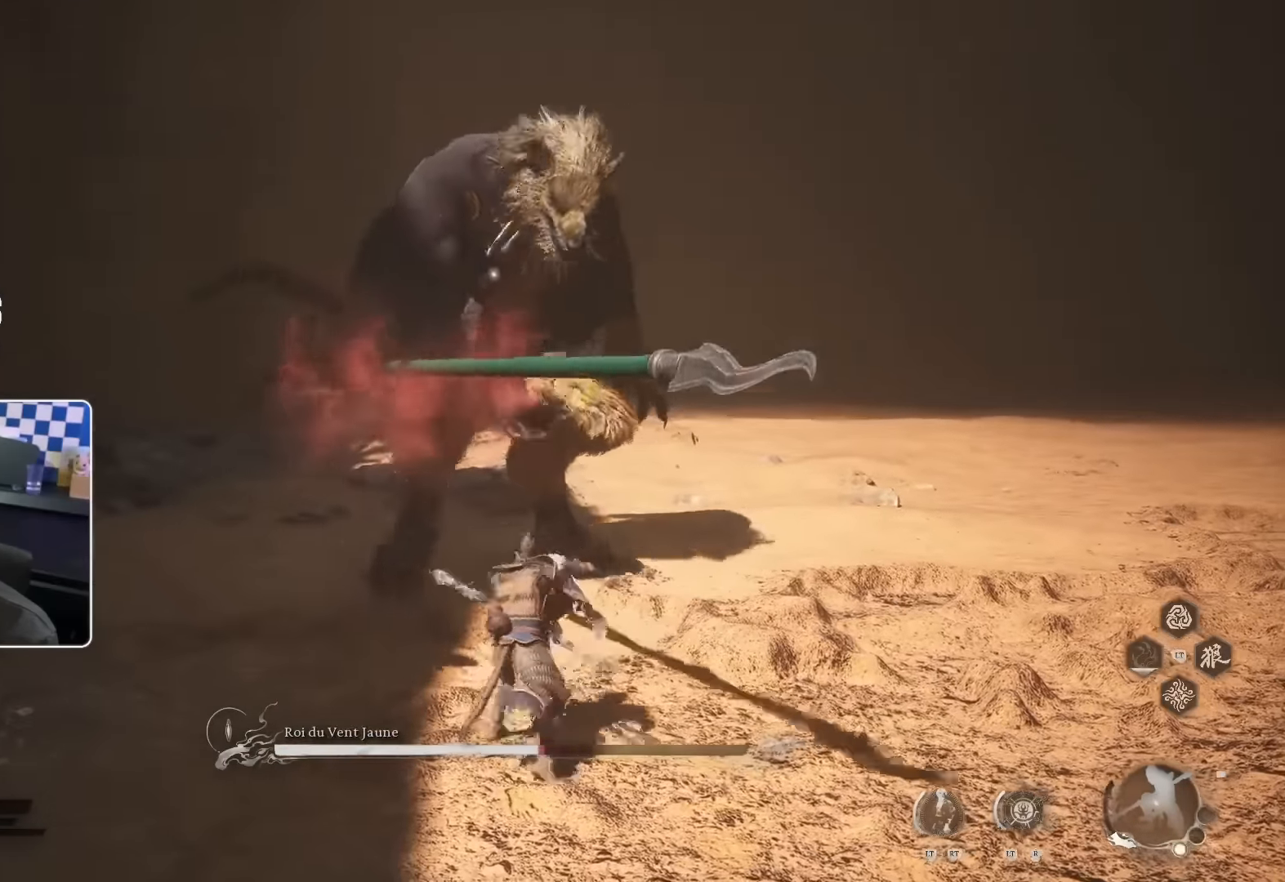
{"buttons": ["R1"], "left_stick": "up", "right_stick": "center", "events": [[317, "CROSS", "down"], [467, "CROSS", "up"], [483, "R1", "down"]]}
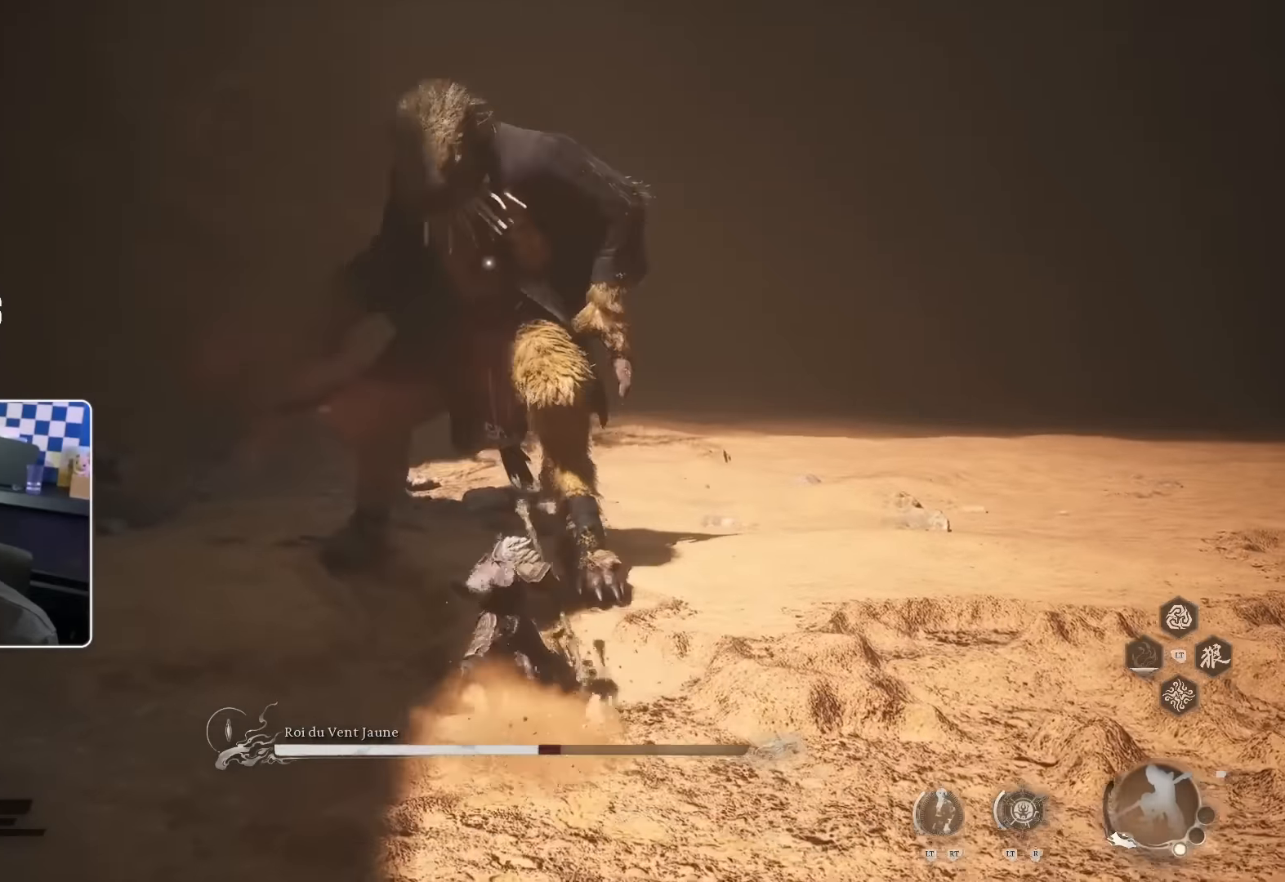
{"buttons": [], "left_stick": "up", "right_stick": "center", "events": [[83, "R1", "up"], [133, "R1", "down"], [233, "R1", "up"], [267, "R1", "down"], [350, "R1", "up"], [417, "R1", "down"], [483, "R1", "up"]]}
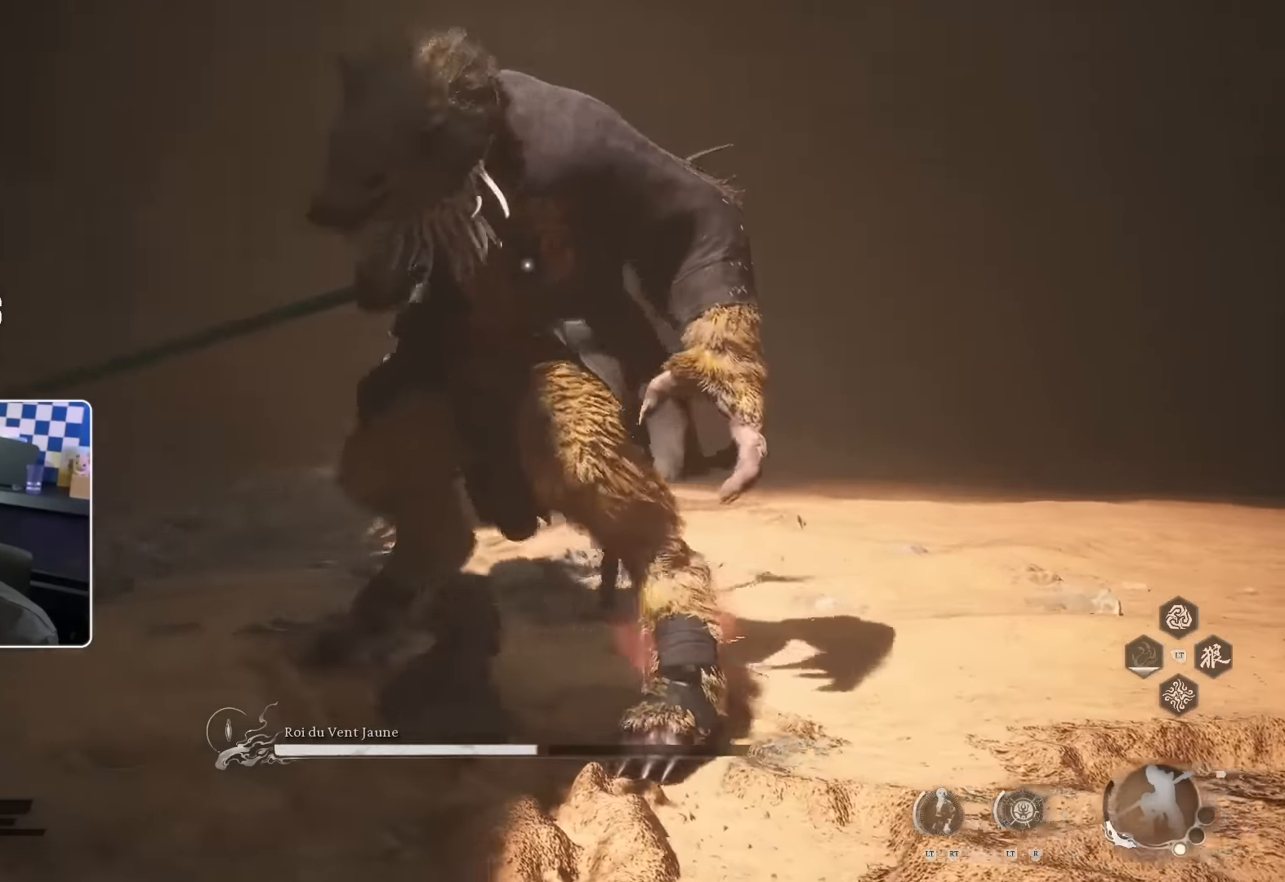
{"buttons": [], "left_stick": "up", "right_stick": "center", "events": [[83, "R1", "down"], [133, "R1", "up"], [217, "R1", "down"], [300, "R1", "up"]]}
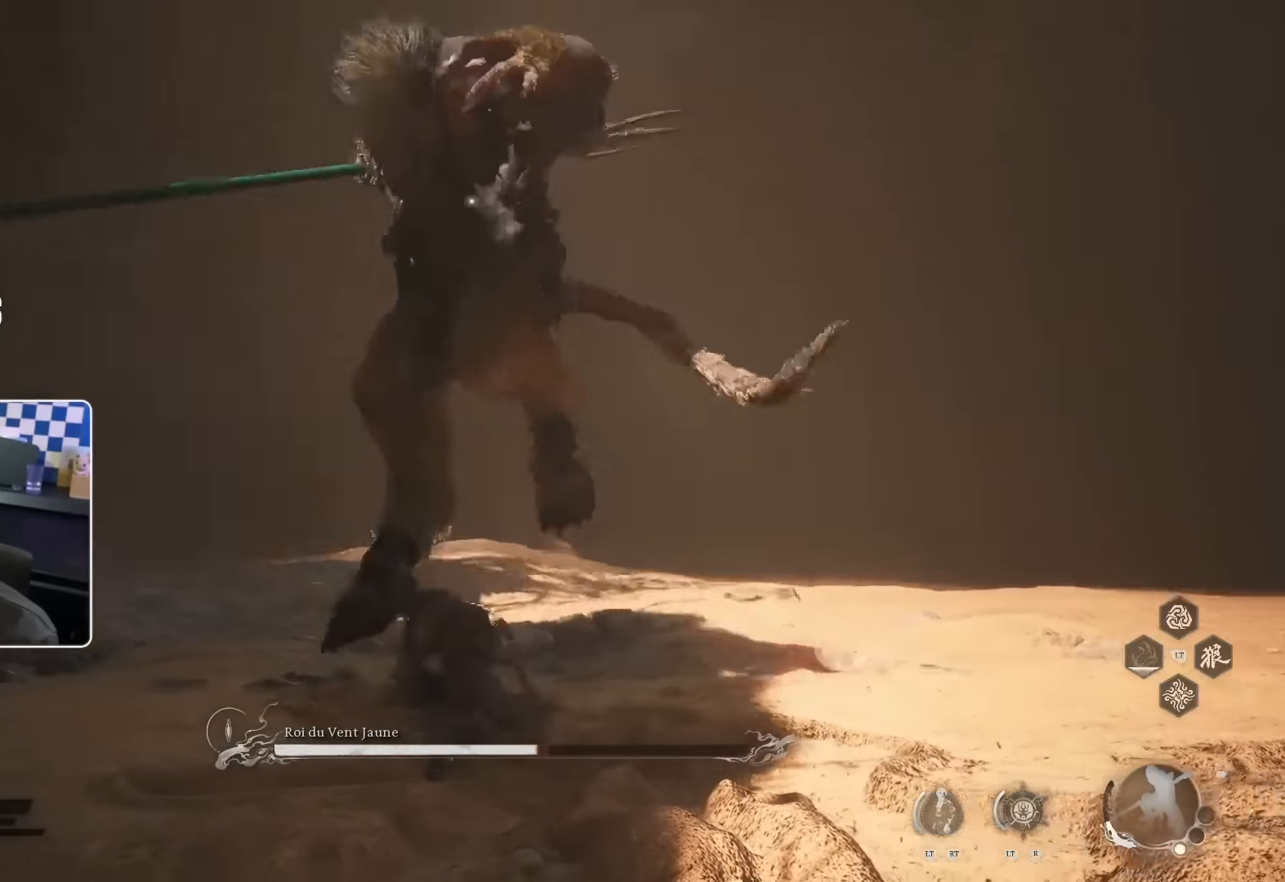
{"buttons": [], "left_stick": "up", "right_stick": "center", "events": []}
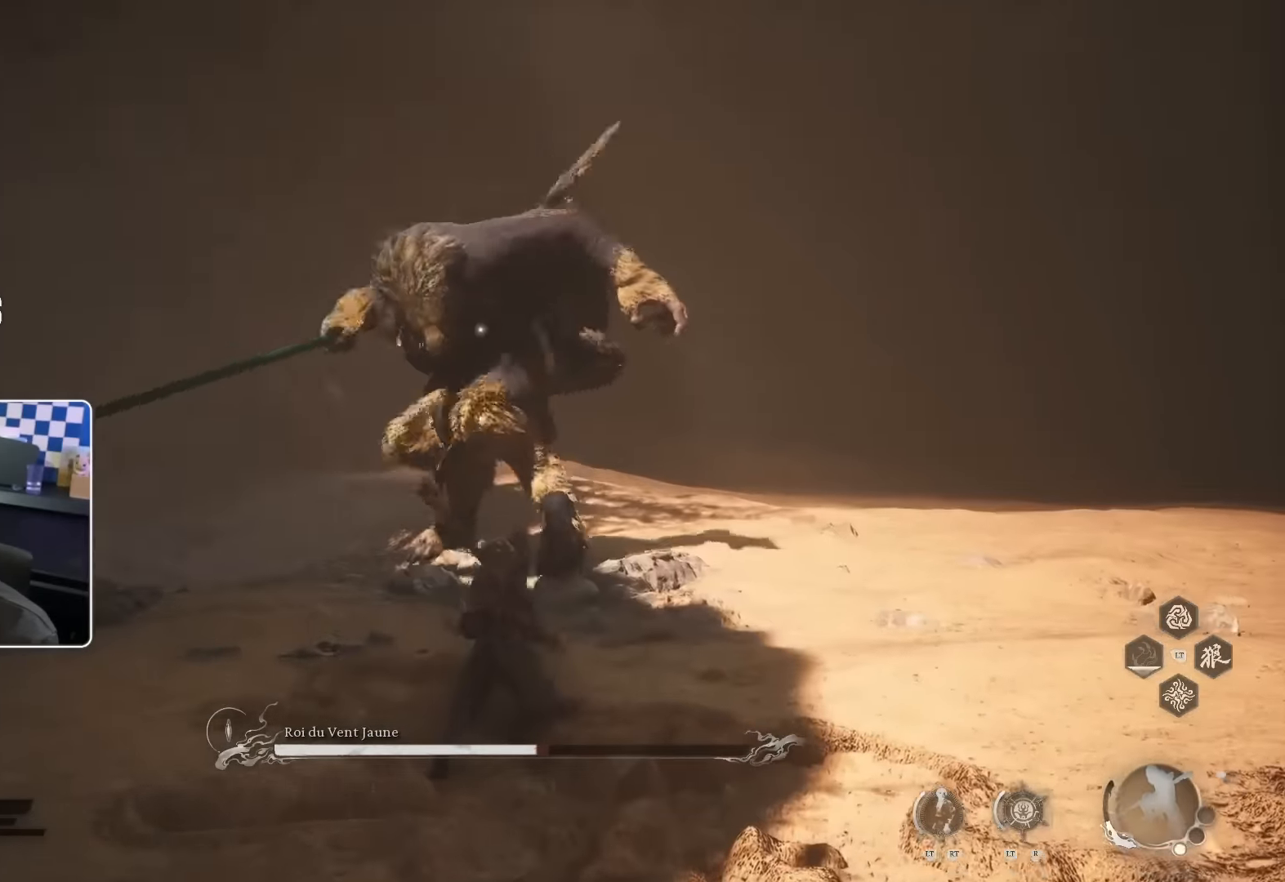
{"buttons": [], "left_stick": "up-left", "right_stick": "center", "events": [[300, "left_stick", "up-left"]]}
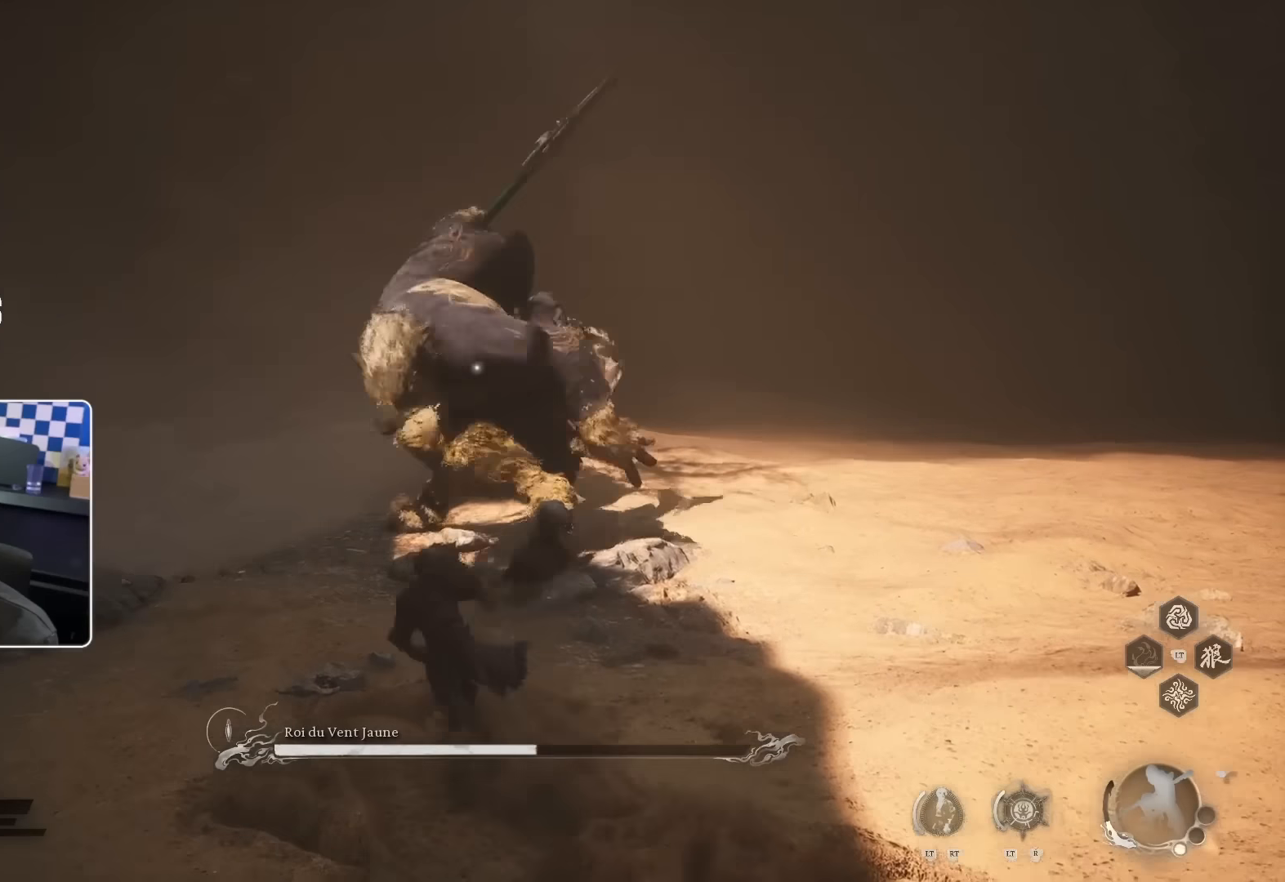
{"buttons": [], "left_stick": "down-left", "right_stick": "center", "events": [[167, "left_stick", "down-left"], [233, "SQUARE", "down"], [317, "SQUARE", "up"]]}
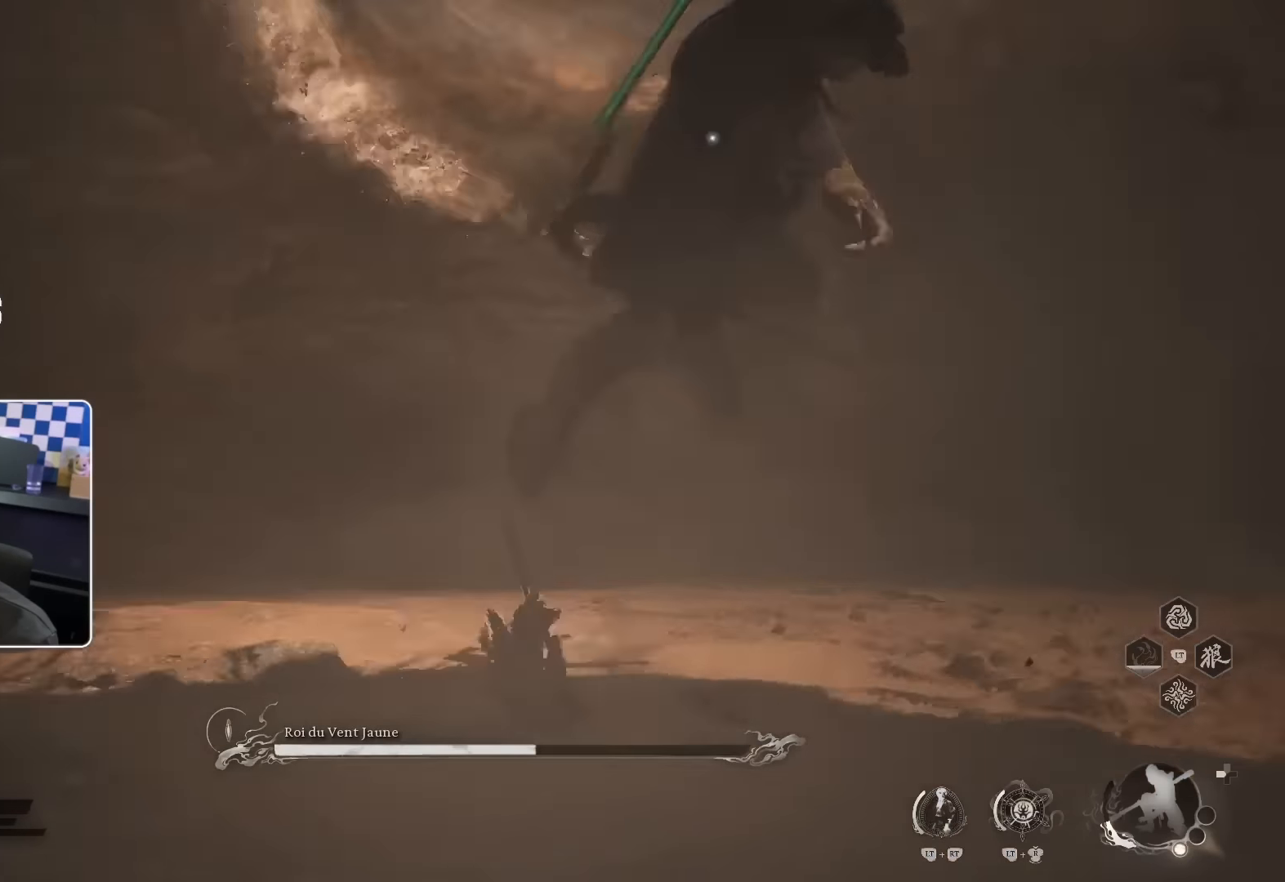
{"buttons": [], "left_stick": "up-right", "right_stick": "center", "events": [[100, "left_stick", "center"], [233, "left_stick", "up-right"], [283, "SQUARE", "down"], [483, "SQUARE", "up"]]}
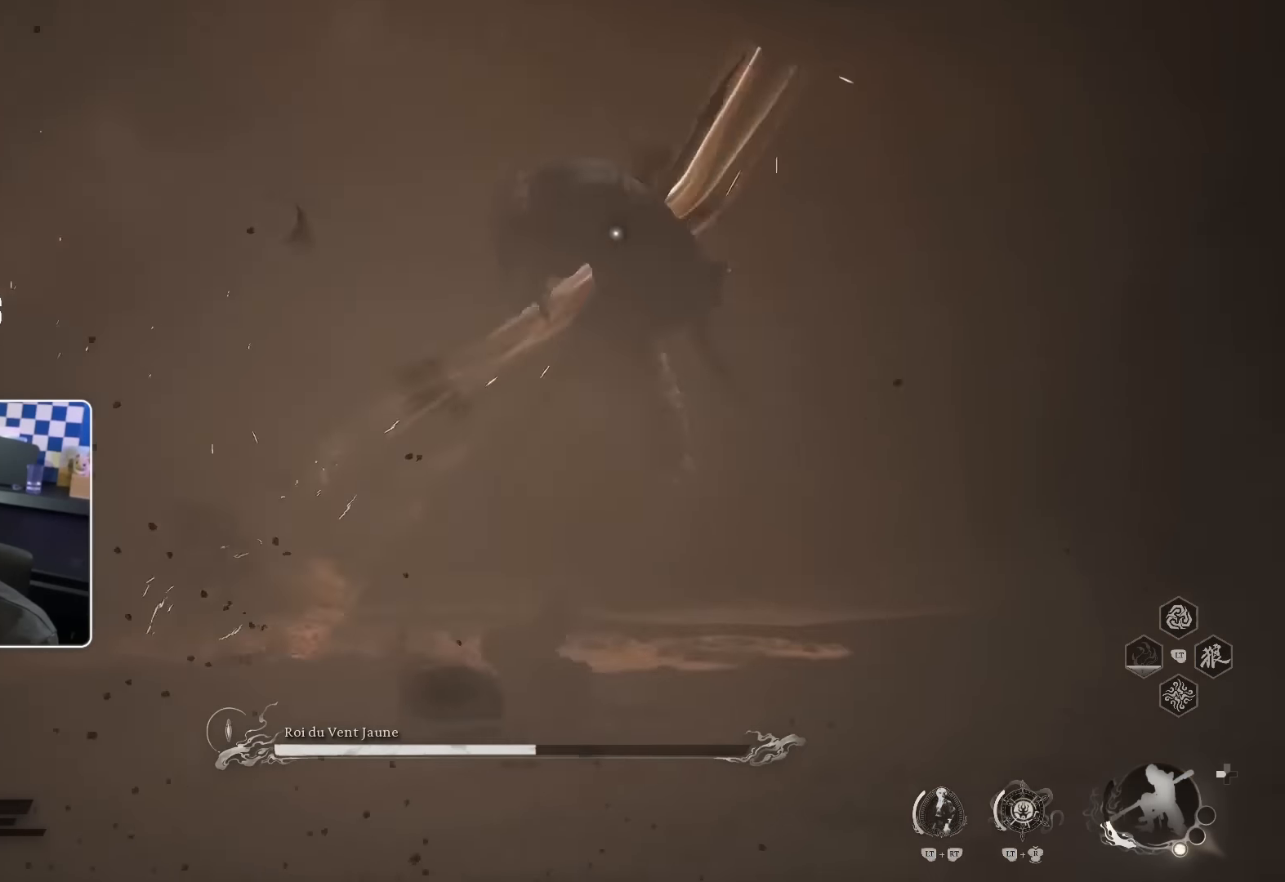
{"buttons": [], "left_stick": "up", "right_stick": "center", "events": [[117, "left_stick", "up"]]}
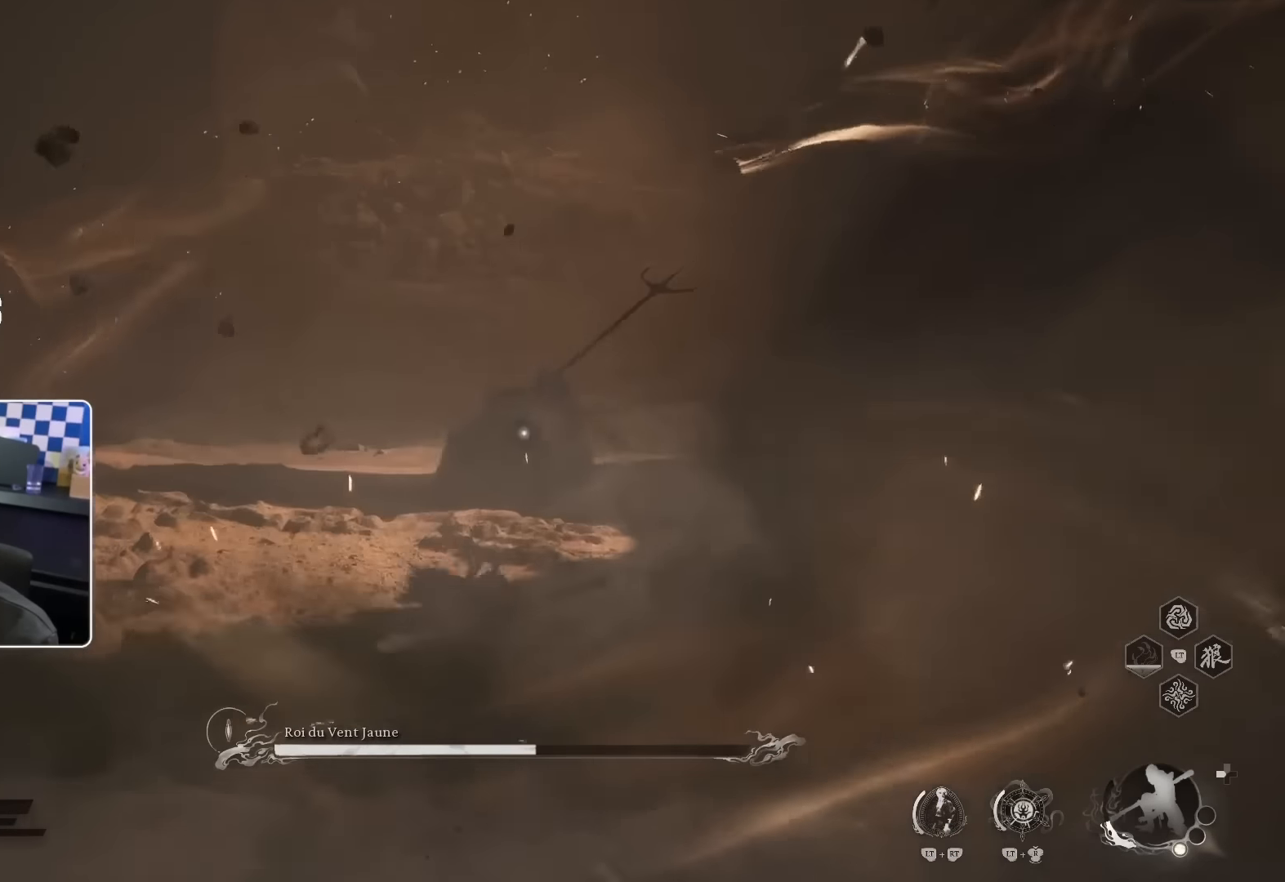
{"buttons": ["CROSS"], "left_stick": "up", "right_stick": "center", "events": [[333, "CROSS", "down"]]}
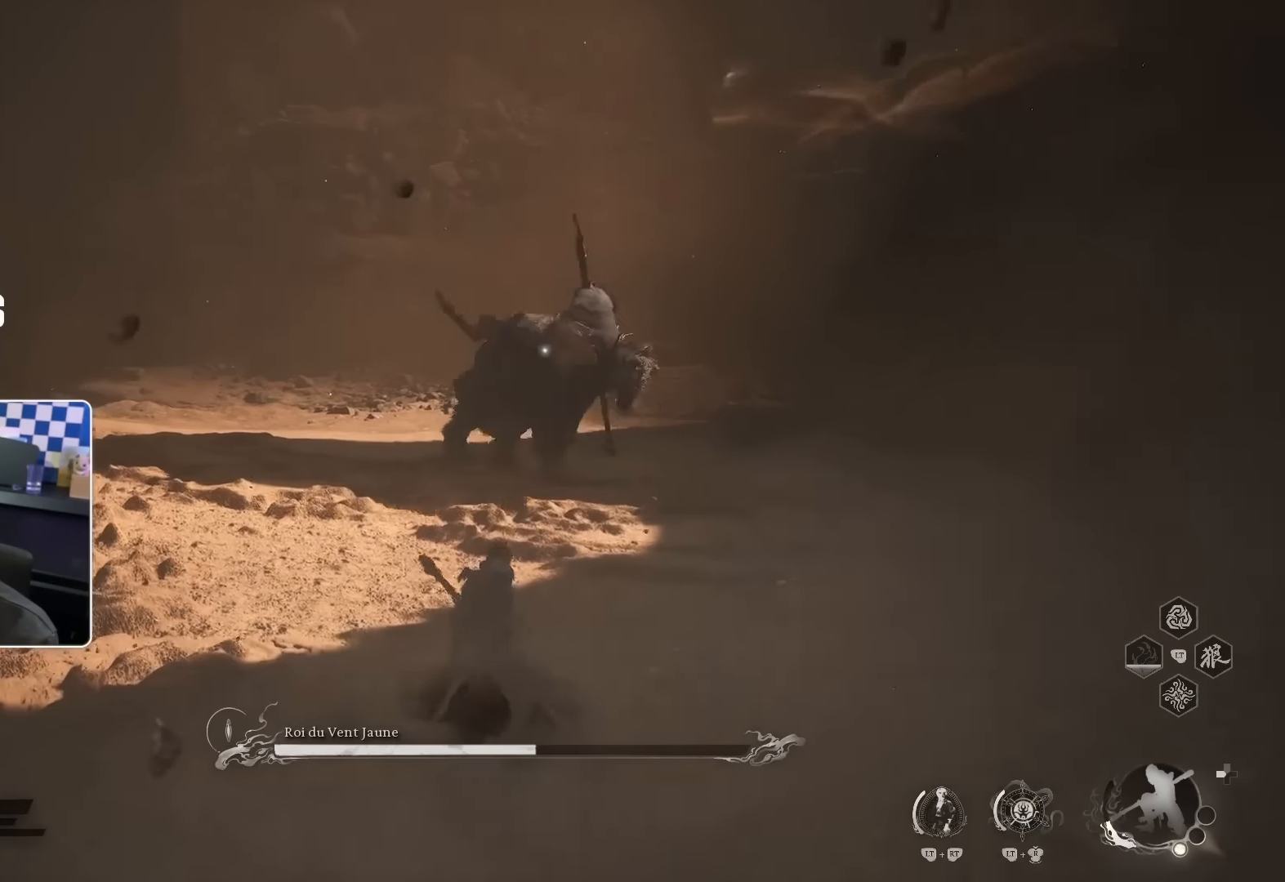
{"buttons": [], "left_stick": "up", "right_stick": "center", "events": [[200, "CROSS", "up"], [217, "SQUARE", "down"], [333, "SQUARE", "up"]]}
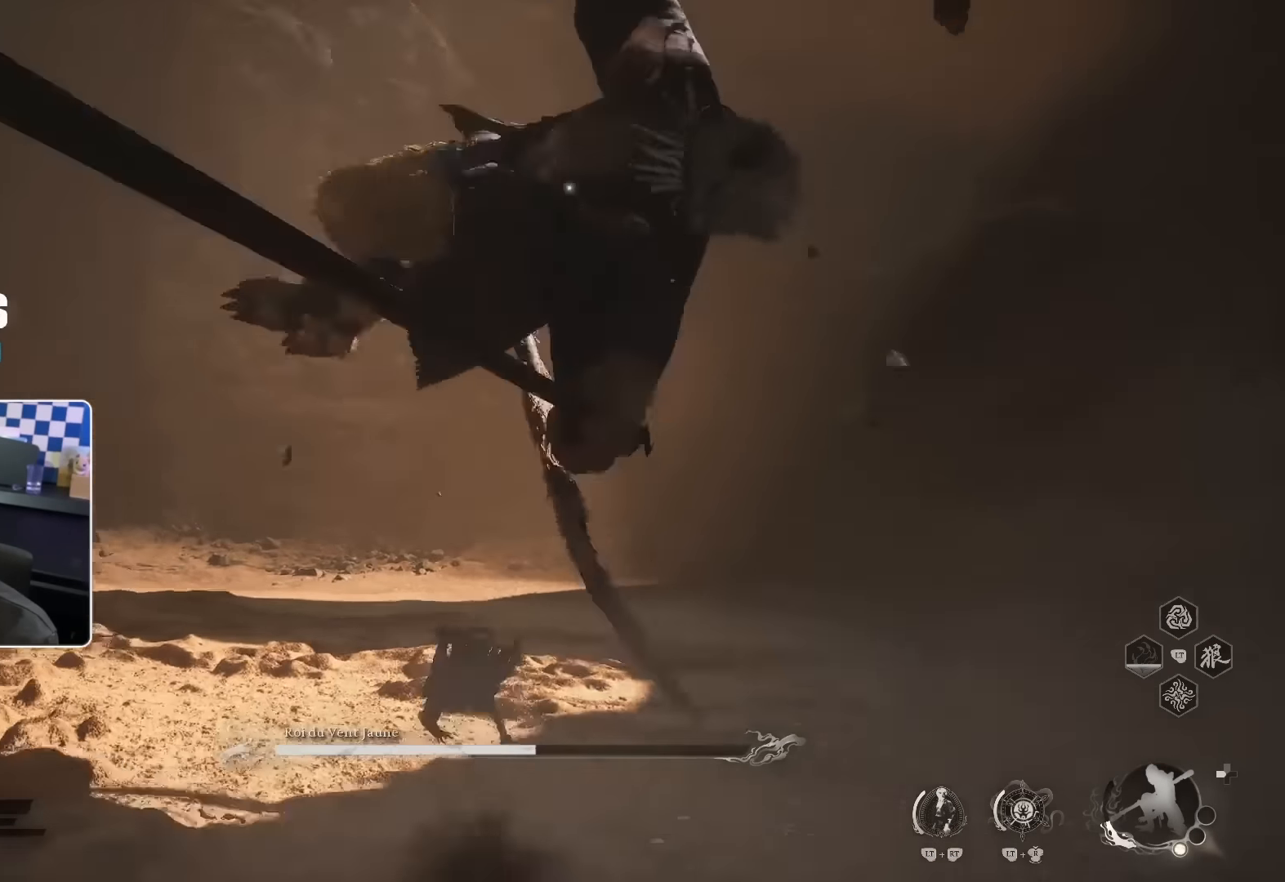
{"buttons": [], "left_stick": "up", "right_stick": "center", "events": []}
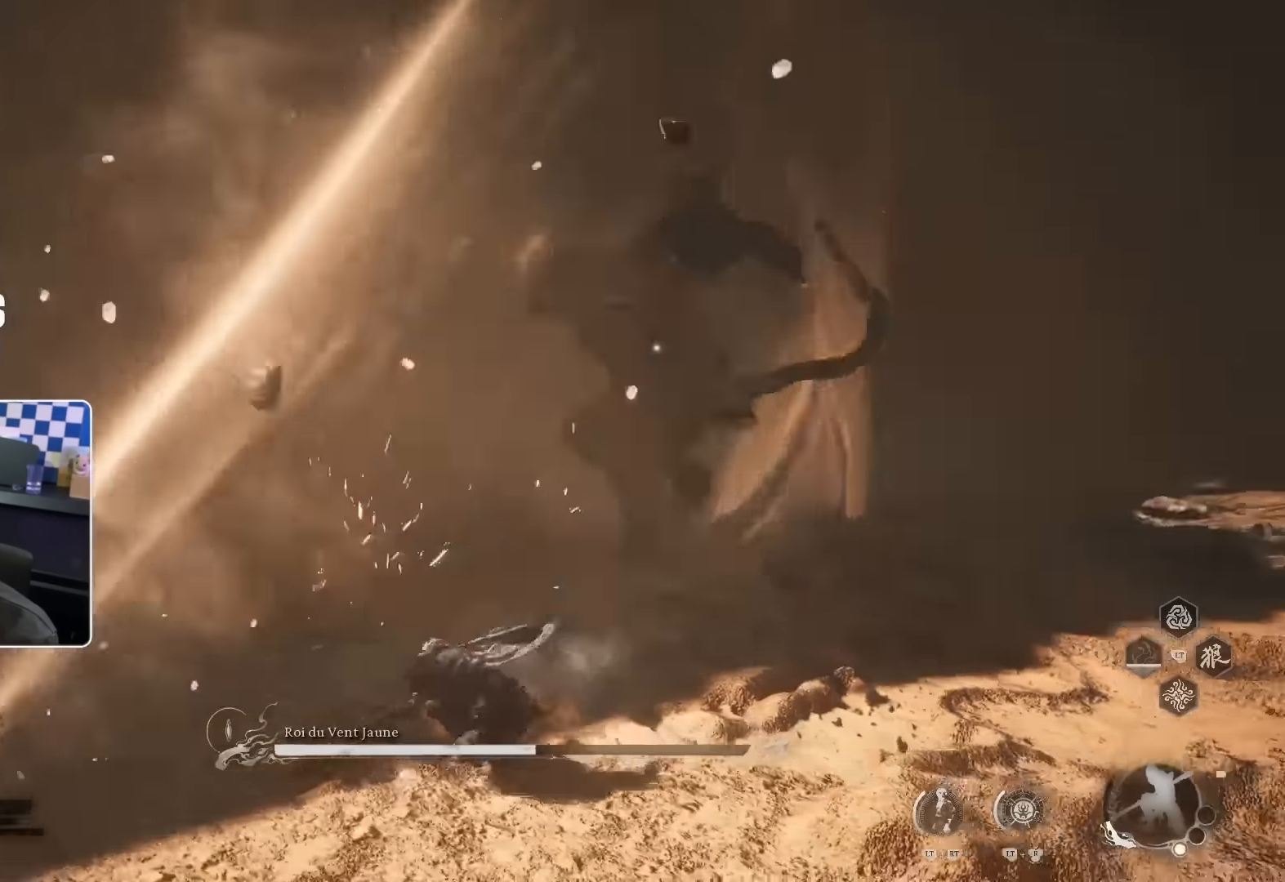
{"buttons": ["CROSS"], "left_stick": "up", "right_stick": "center", "events": [[250, "CROSS", "down"]]}
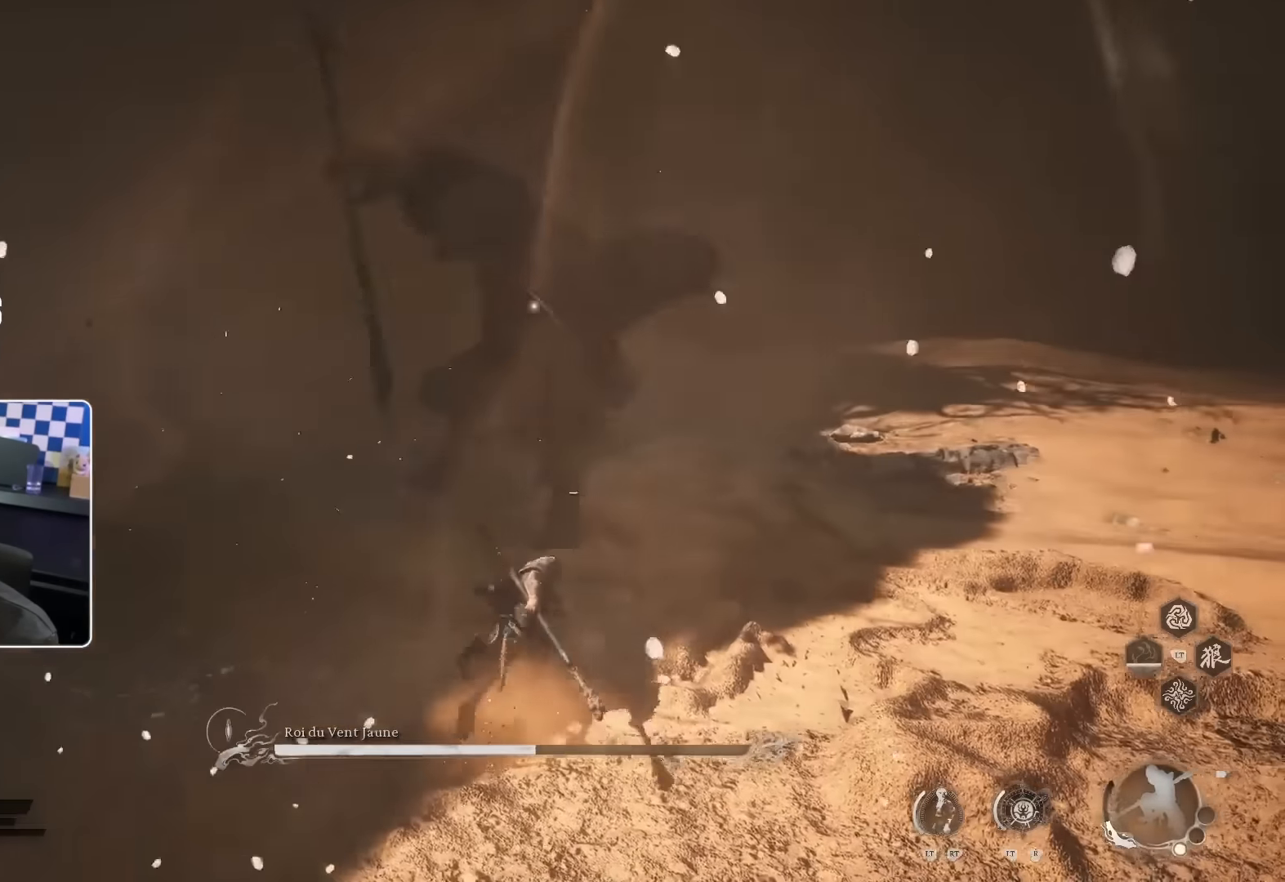
{"buttons": [], "left_stick": "up", "right_stick": "center", "events": [[117, "CROSS", "up"], [133, "SQUARE", "down"], [250, "SQUARE", "up"], [383, "R1", "down"], [483, "R1", "up"]]}
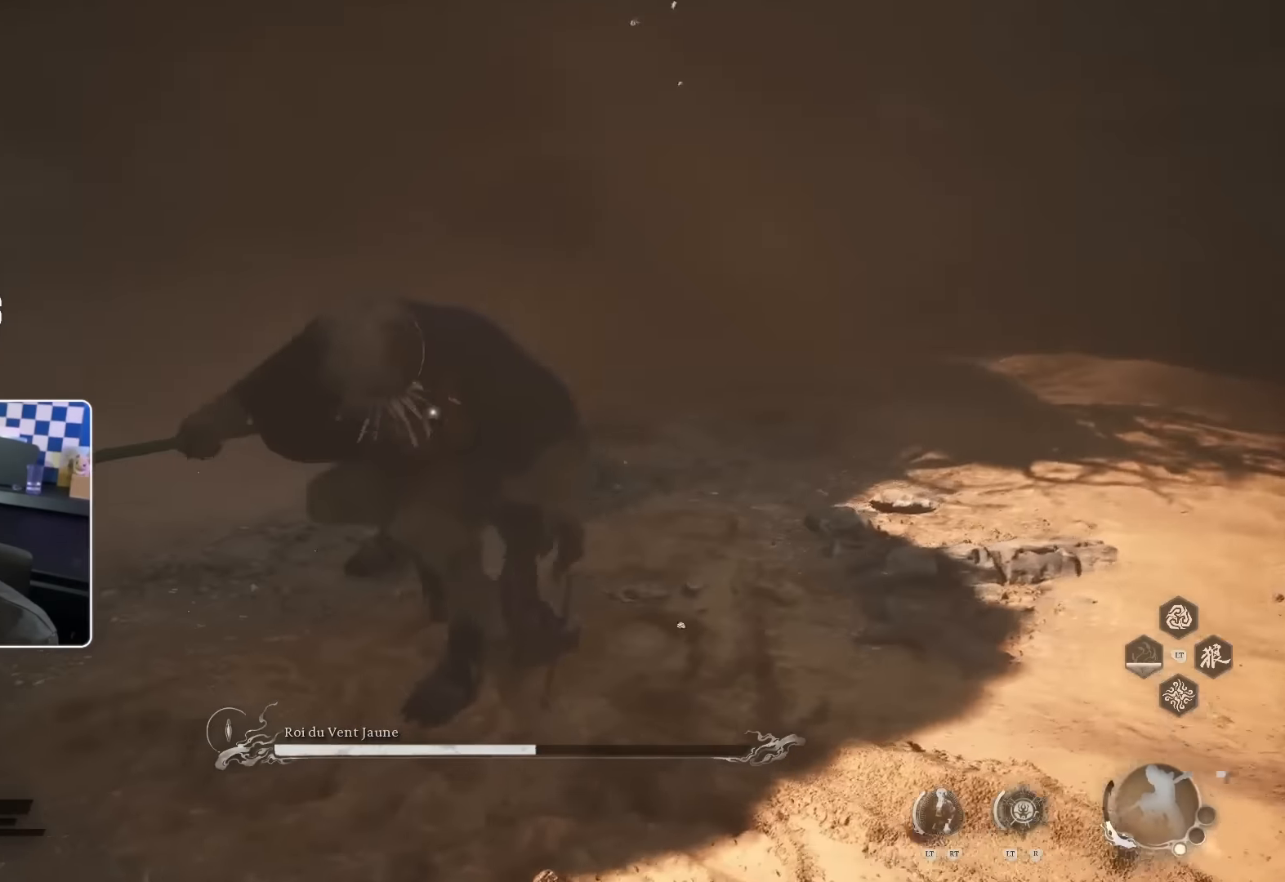
{"buttons": ["R1"], "left_stick": "up", "right_stick": "center", "events": [[50, "R1", "down"], [133, "R1", "up"], [183, "R1", "down"], [250, "R1", "up"], [350, "R1", "down"], [400, "R1", "up"], [483, "R1", "down"]]}
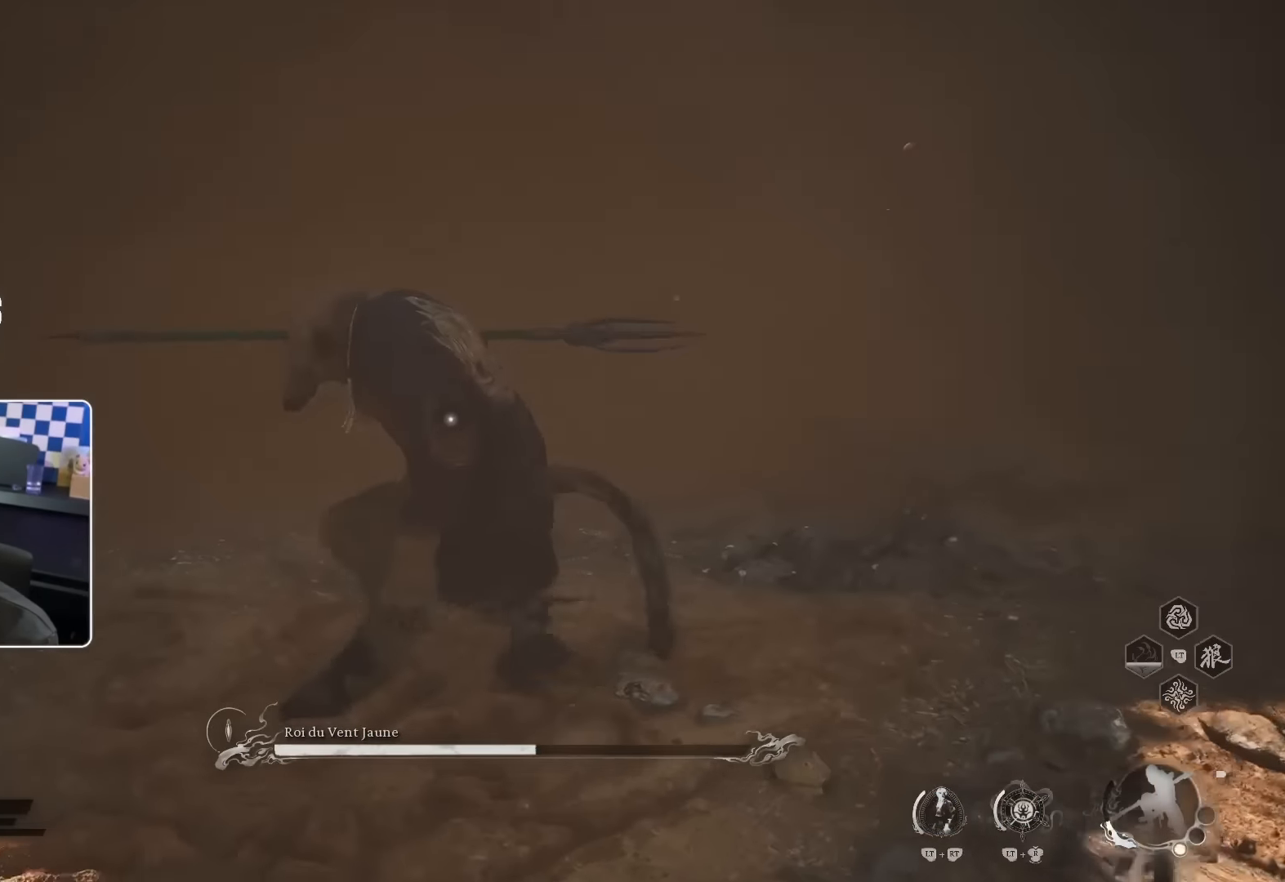
{"buttons": [], "left_stick": "up", "right_stick": "center", "events": [[50, "R1", "up"], [117, "R1", "down"], [183, "R1", "up"], [250, "R1", "down"], [333, "R1", "up"], [400, "R1", "down"], [450, "R1", "up"]]}
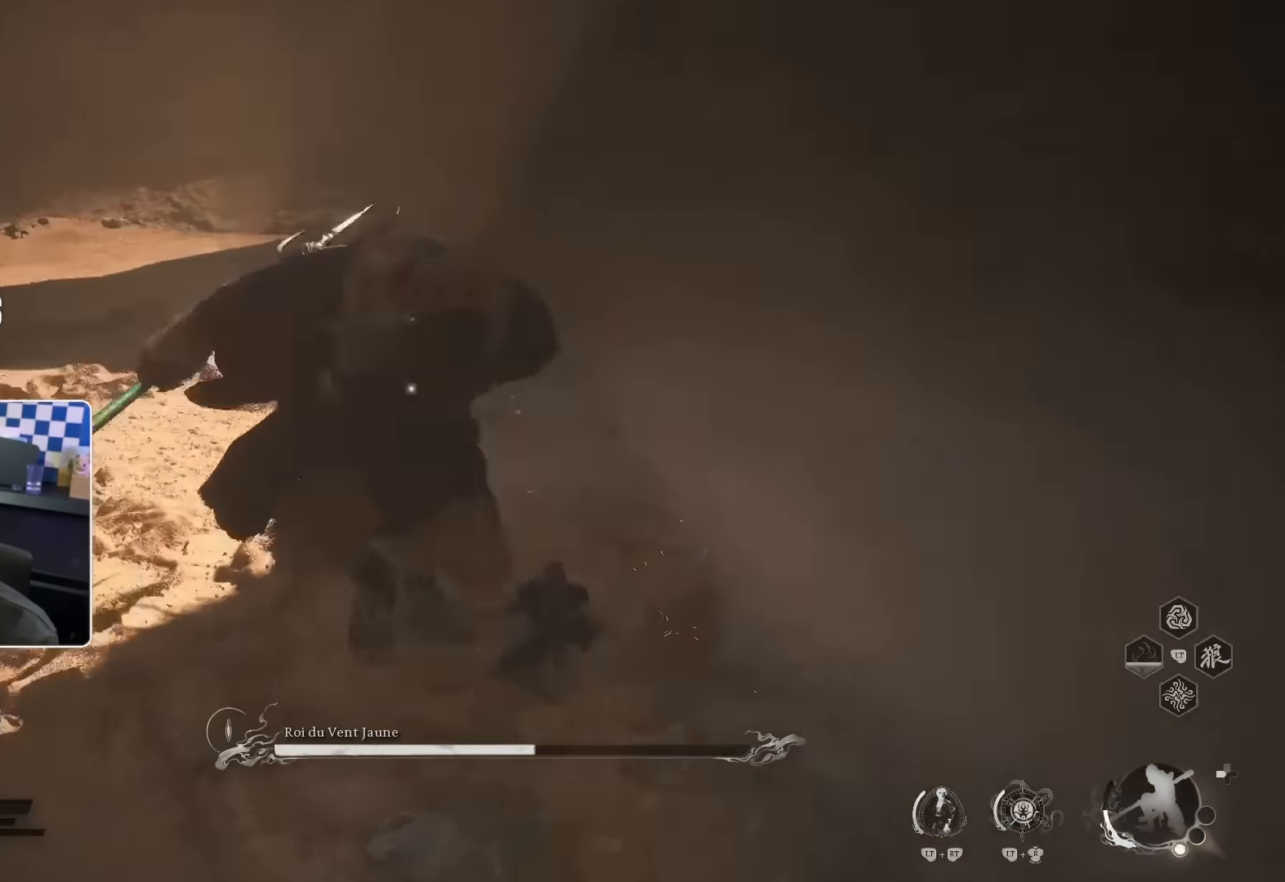
{"buttons": [], "left_stick": "up", "right_stick": "center", "events": [[300, "SQUARE", "down"], [383, "SQUARE", "up"]]}
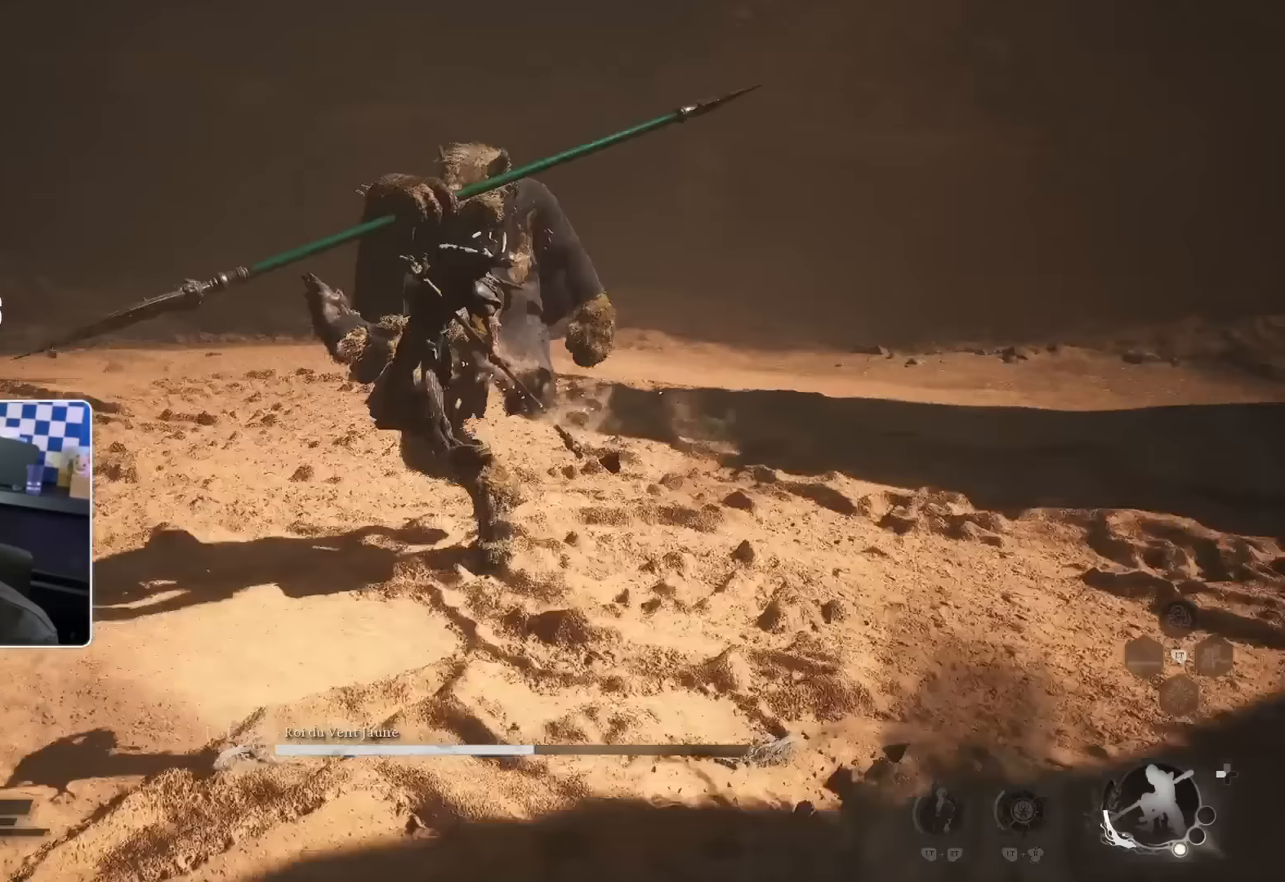
{"buttons": [], "left_stick": "up", "right_stick": "center", "events": []}
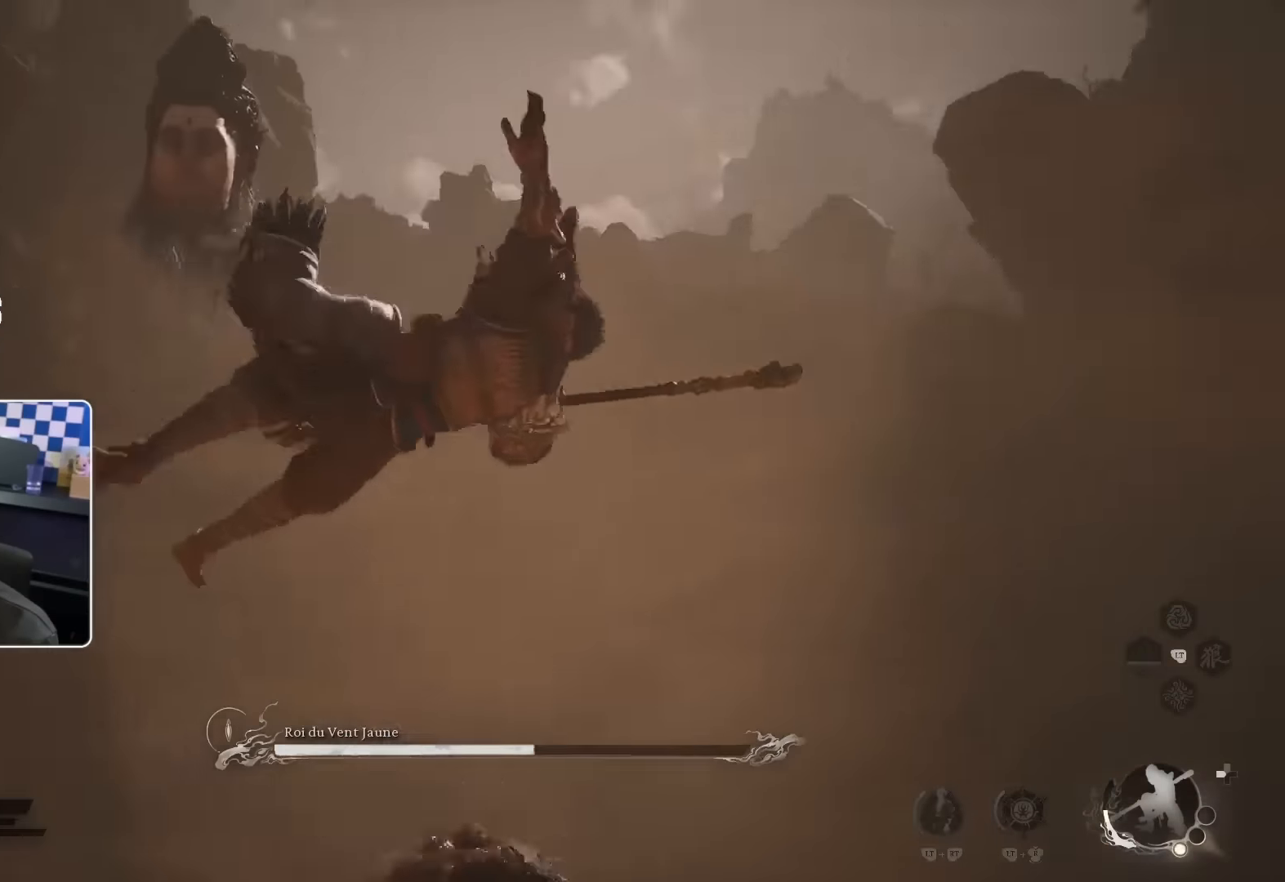
{"buttons": [], "left_stick": "center", "right_stick": "center", "events": [[367, "left_stick", "center"], [400, "R2", "down"], [483, "R2", "up"]]}